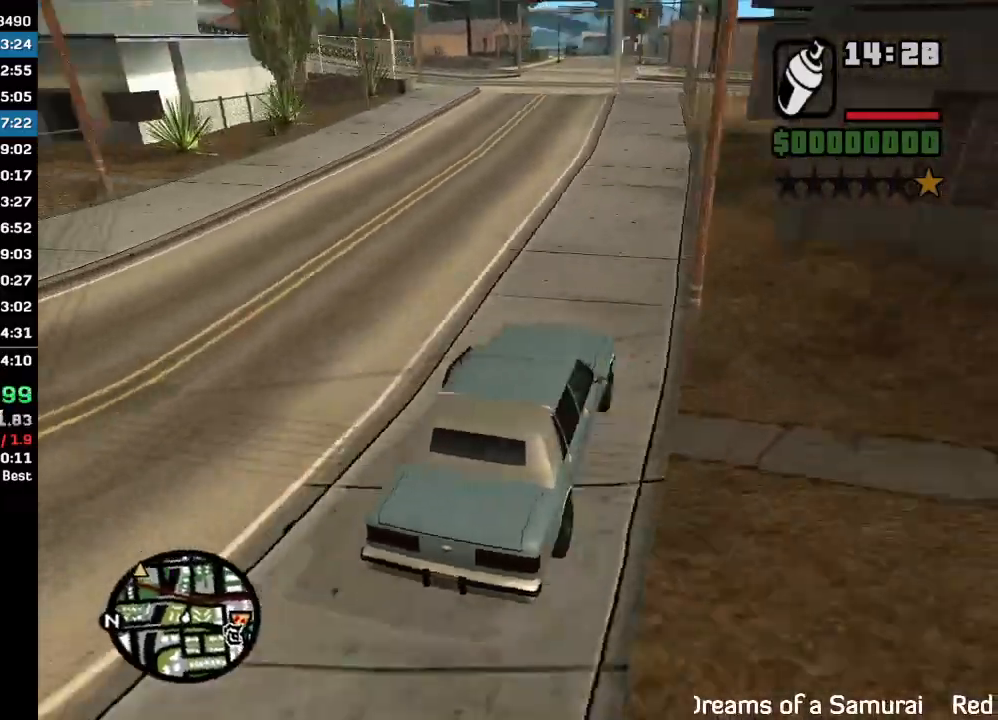
Gameplay with keyboard and mouse; each line is a JSON object with the keys and mouse buttons held at the frame after it. "events" lists presses ("down") and releases ("up") of "w", "mouse_left", "mouse_wheel" and "mouse_right" between this image and that frame as [ms after this image, input, new state], when the widget could be followed in between. "mouse_left", "mouse_wheel", "mouse_right" = the "left", "wheel", "right" buttons of the "mouse" list. No other keys are recorded. "wheel" means that the mouse wheel is clicked or scrolled. Mouse movement is not recorded.
{"keys": ["w"], "mouse": [], "events": []}
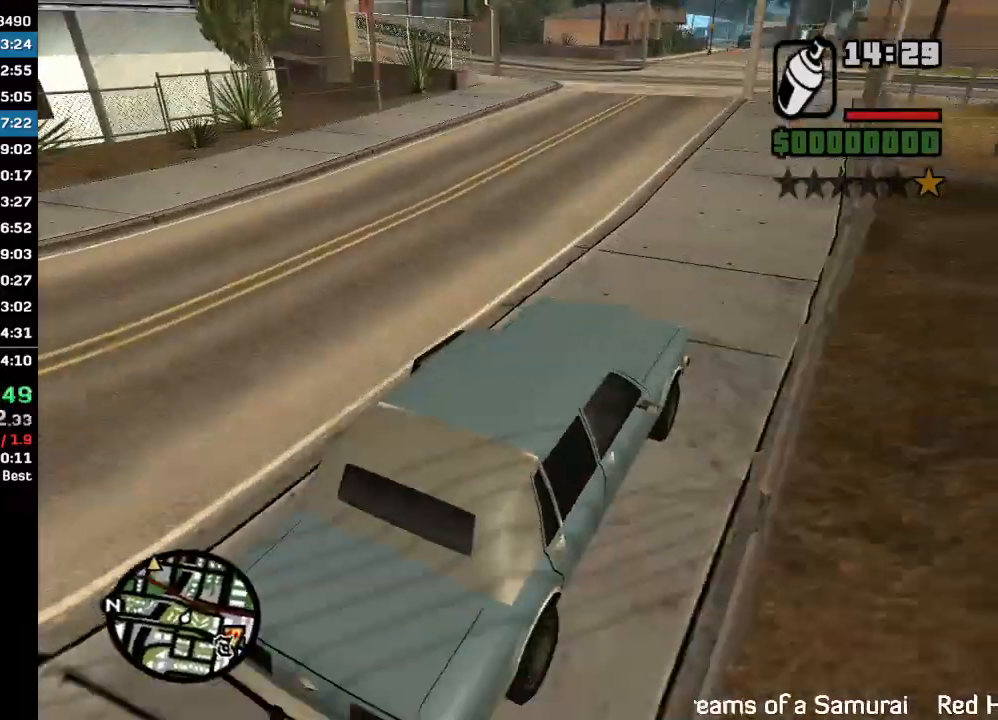
{"keys": ["w"], "mouse": [], "events": []}
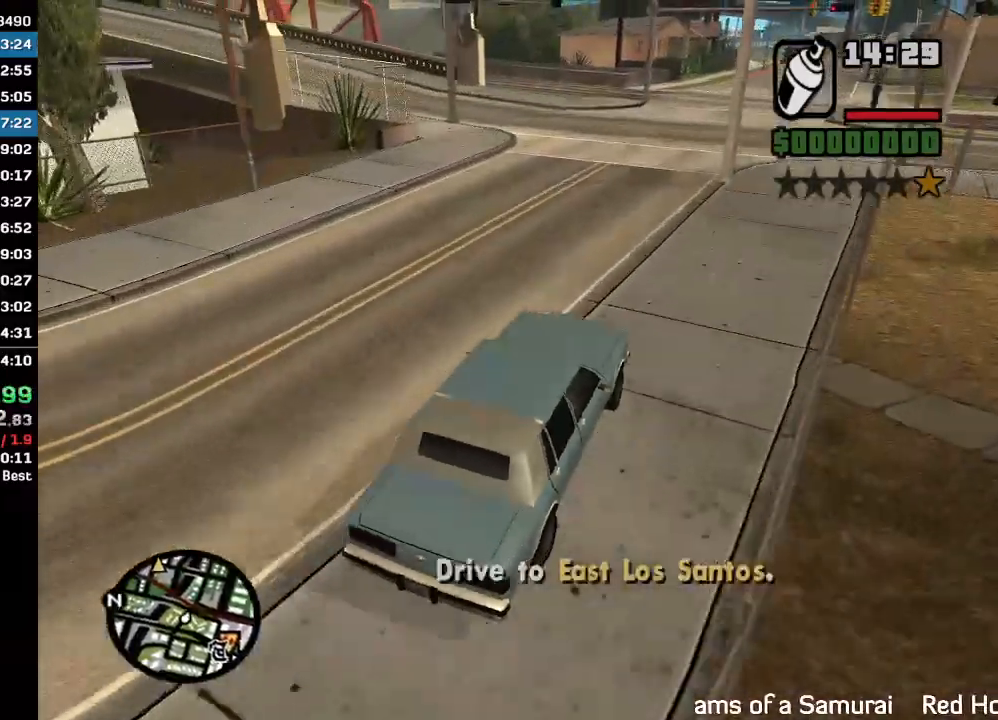
{"keys": ["w"], "mouse": [], "events": []}
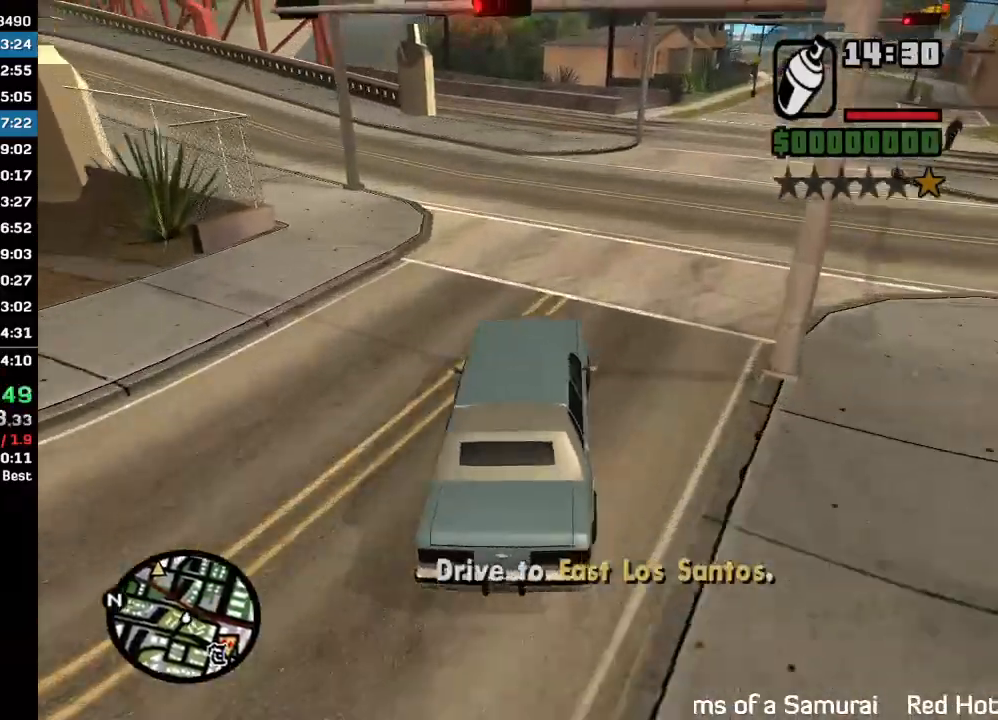
{"keys": ["w"], "mouse": [], "events": []}
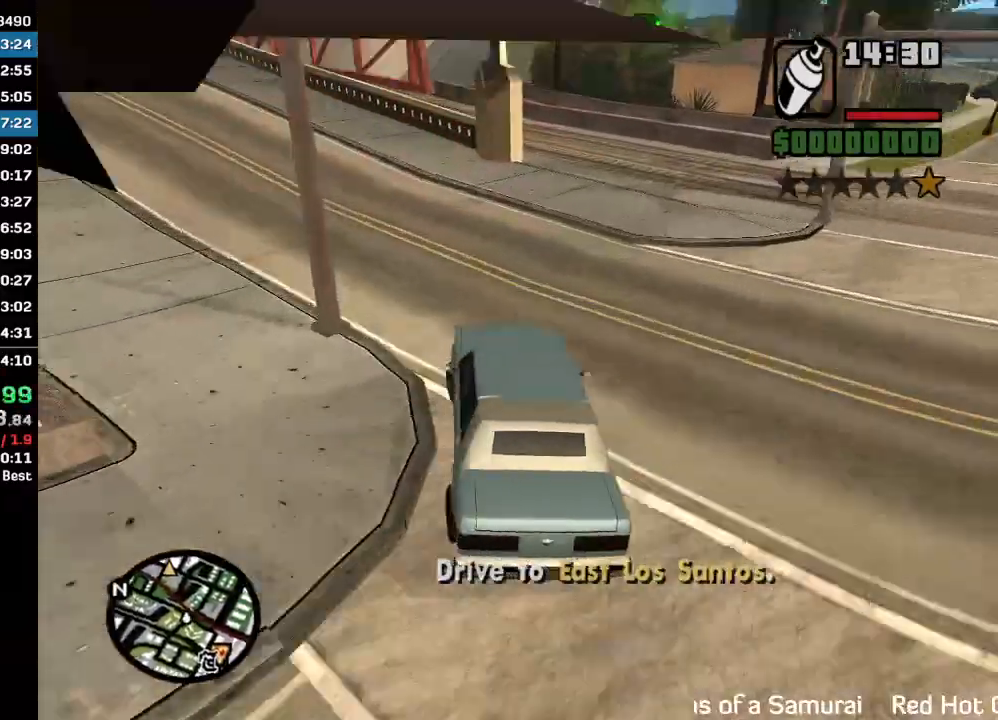
{"keys": ["w"], "mouse": [], "events": []}
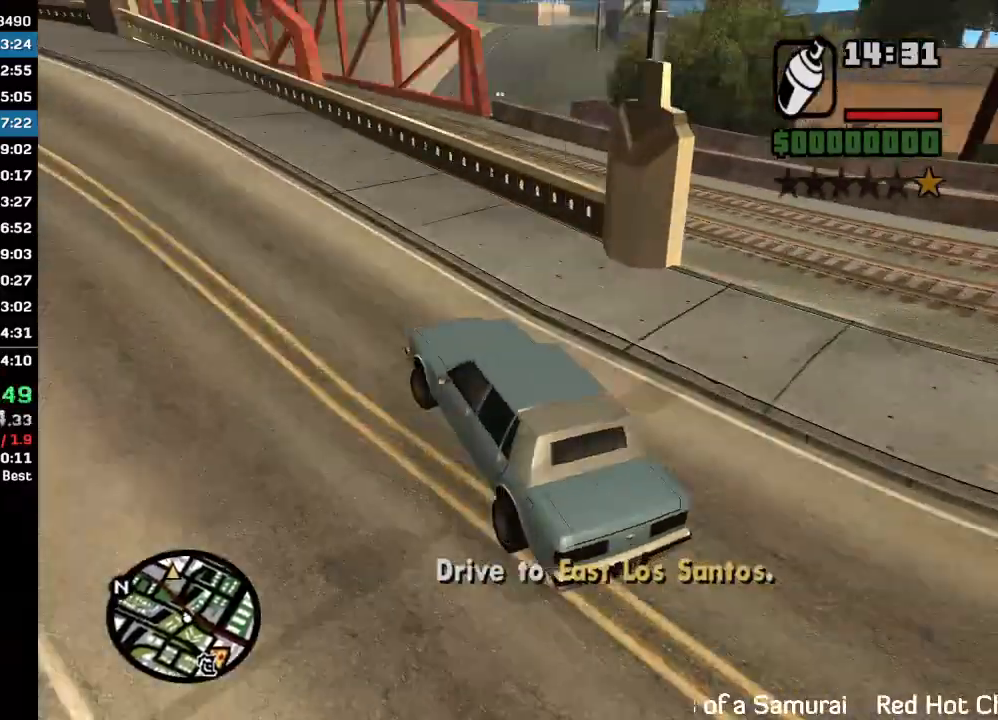
{"keys": ["w"], "mouse": [], "events": []}
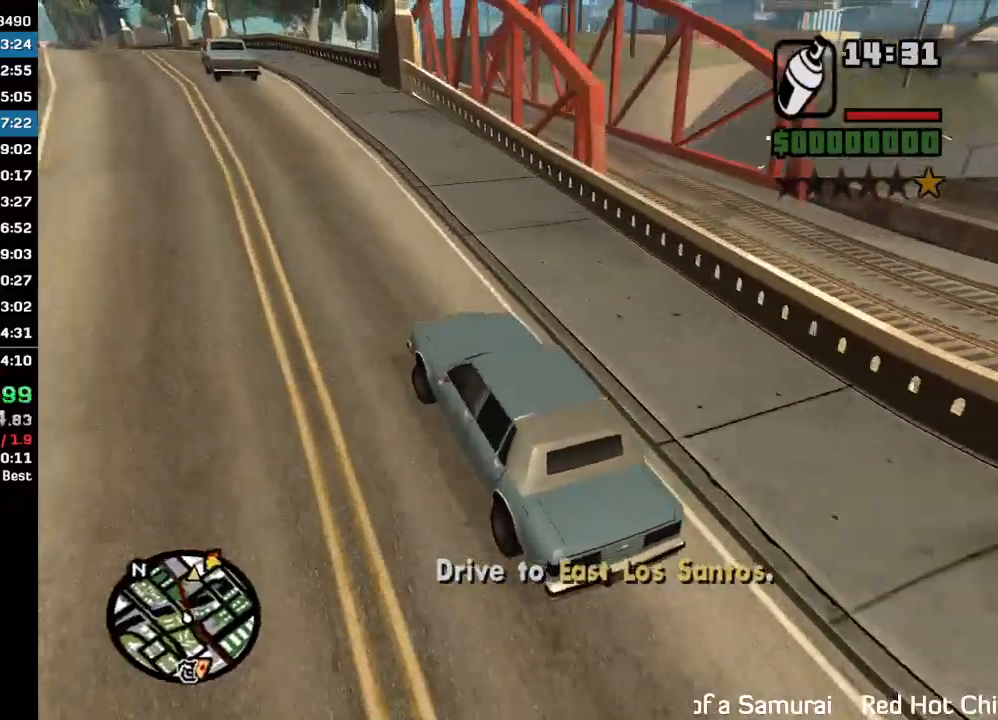
{"keys": ["w"], "mouse": [], "events": []}
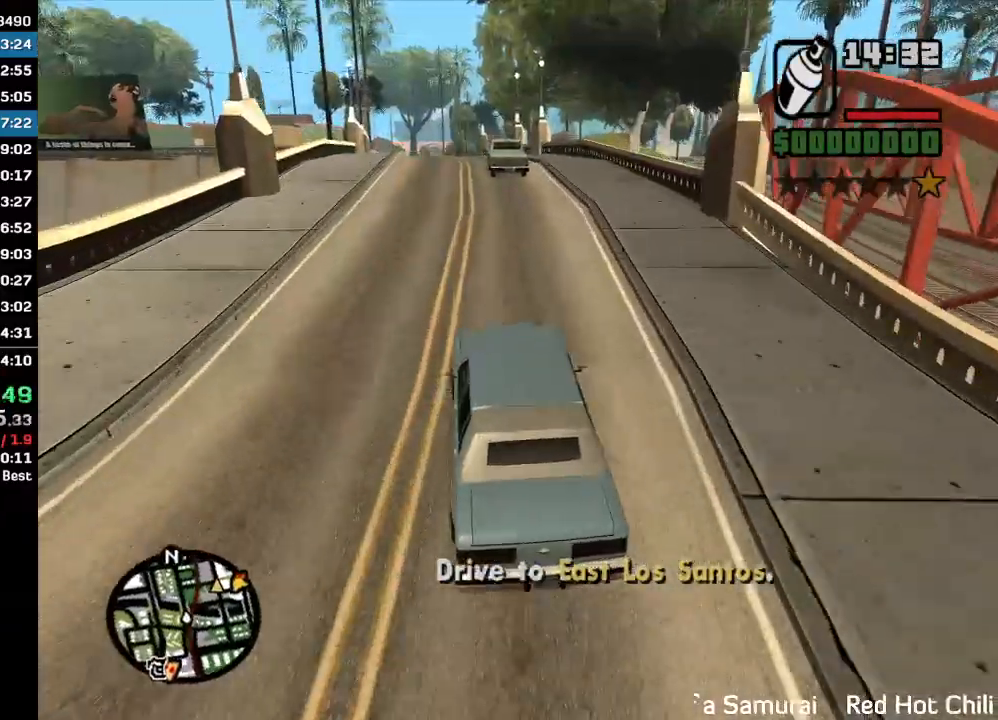
{"keys": ["w"], "mouse": [], "events": []}
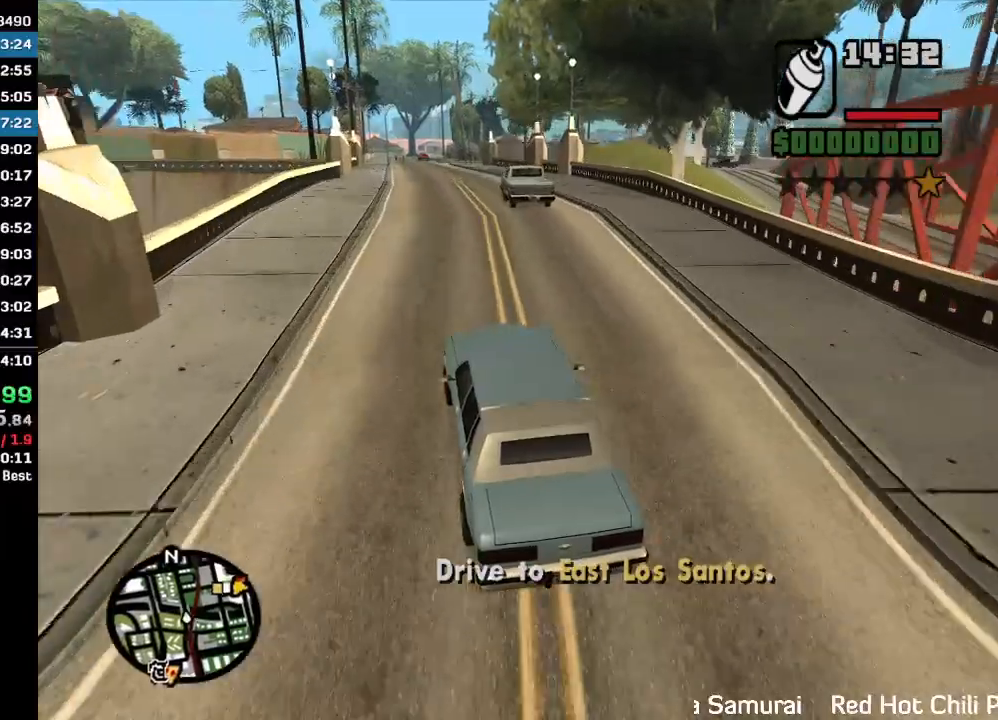
{"keys": ["w"], "mouse": [], "events": []}
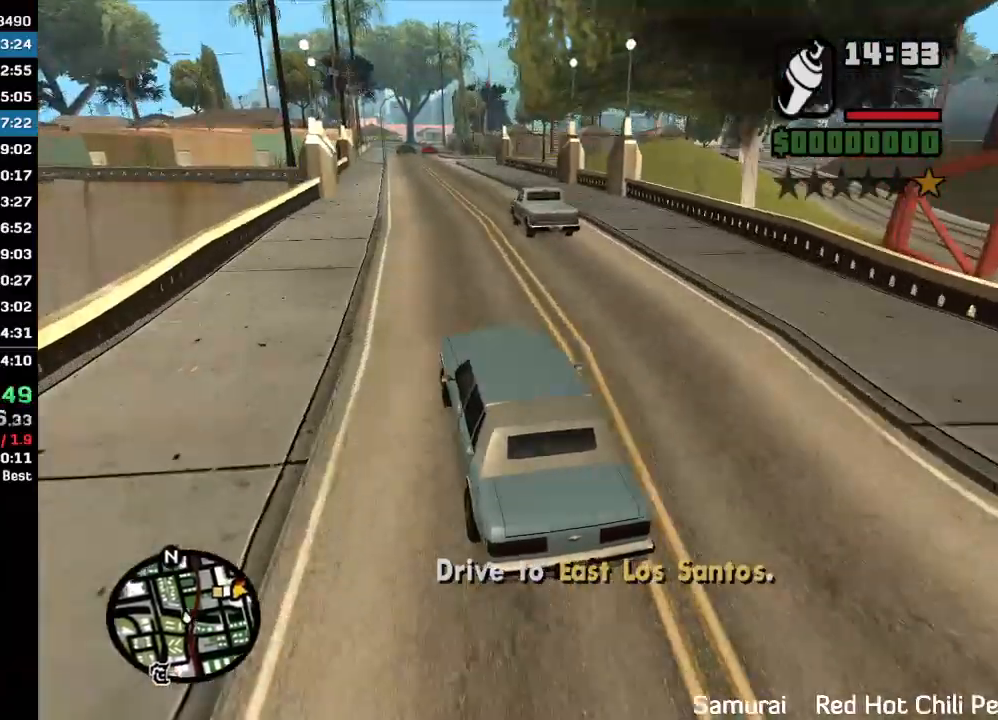
{"keys": ["w"], "mouse": [], "events": []}
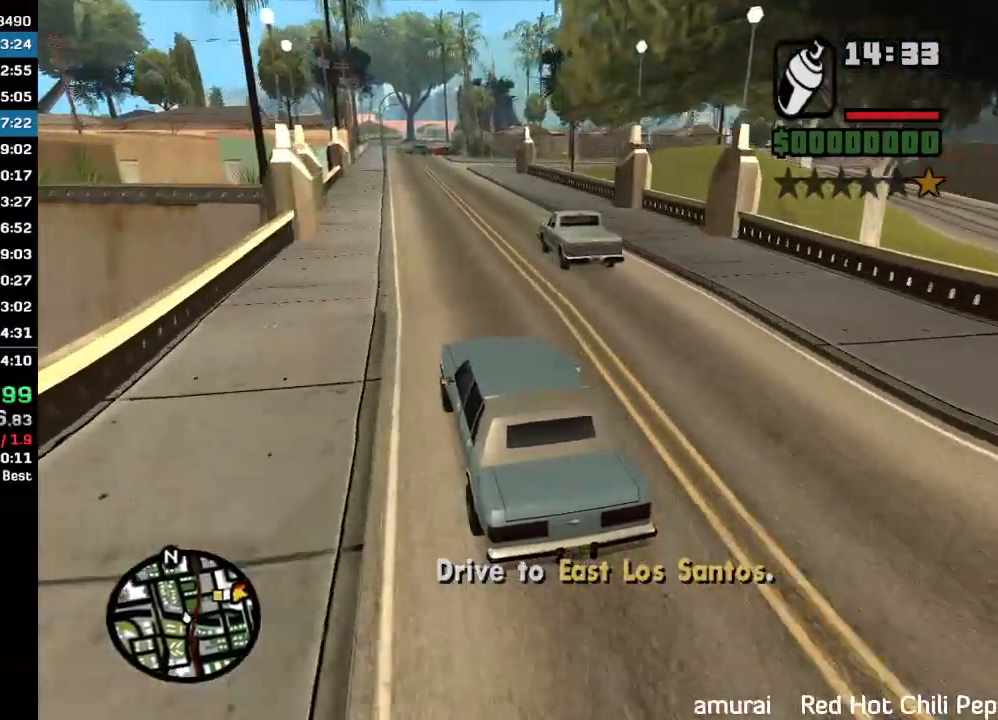
{"keys": ["w"], "mouse": [], "events": []}
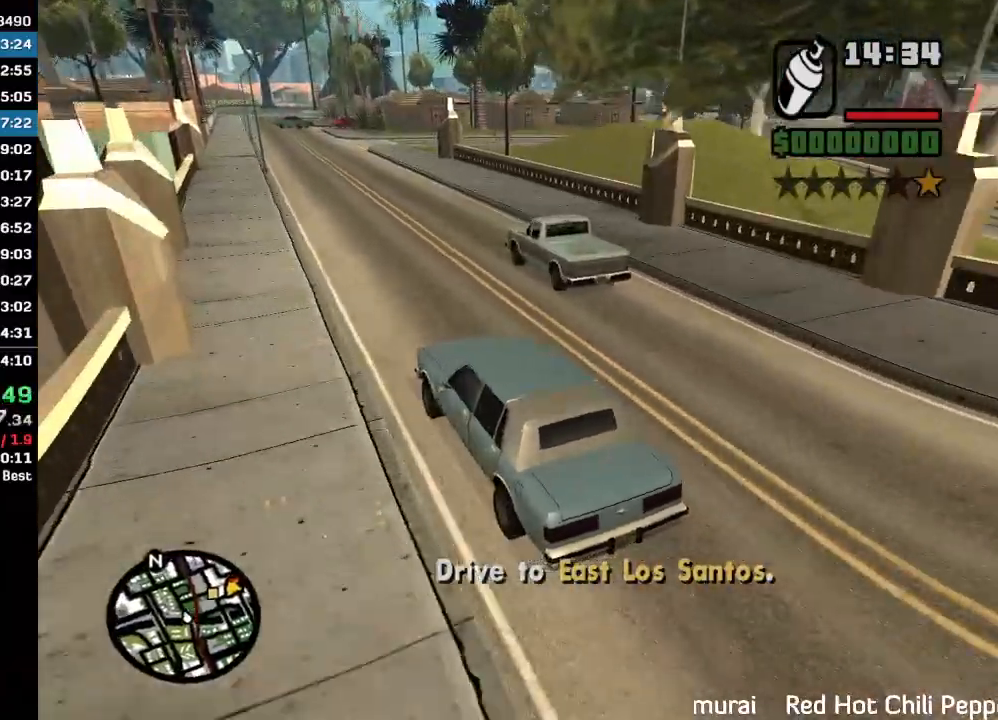
{"keys": ["w"], "mouse": [], "events": []}
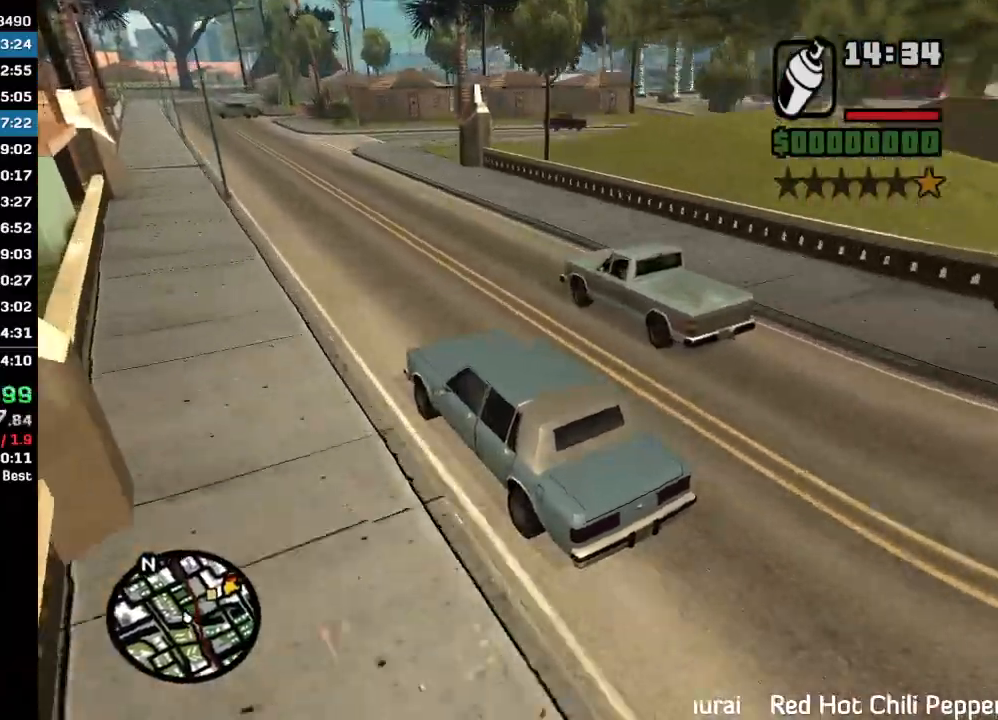
{"keys": ["w"], "mouse": [], "events": []}
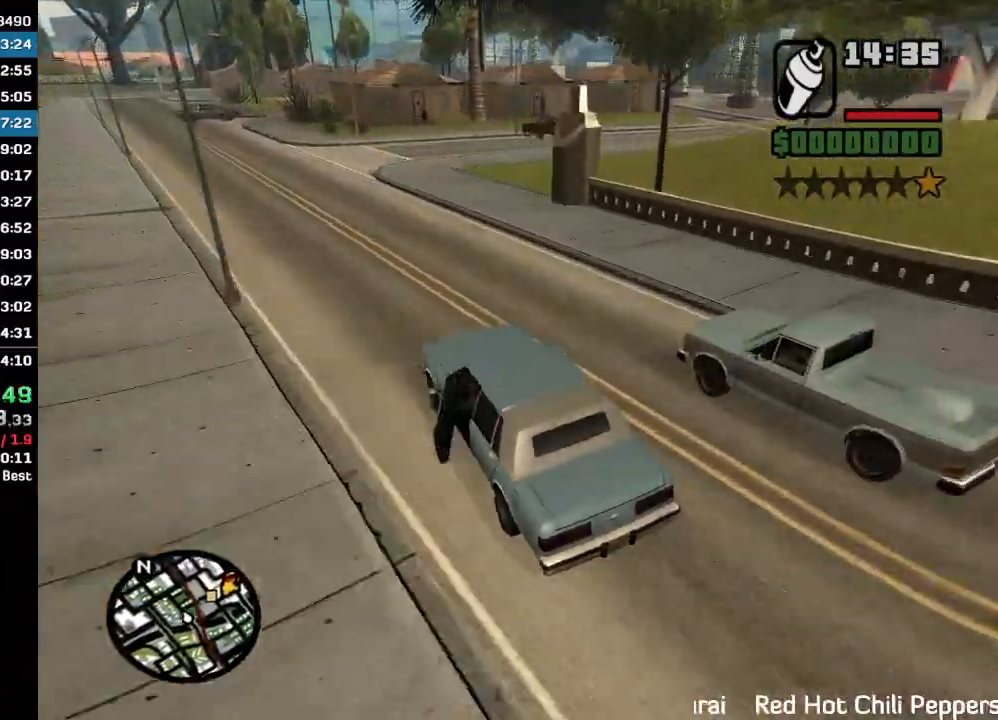
{"keys": ["w"], "mouse": [], "events": []}
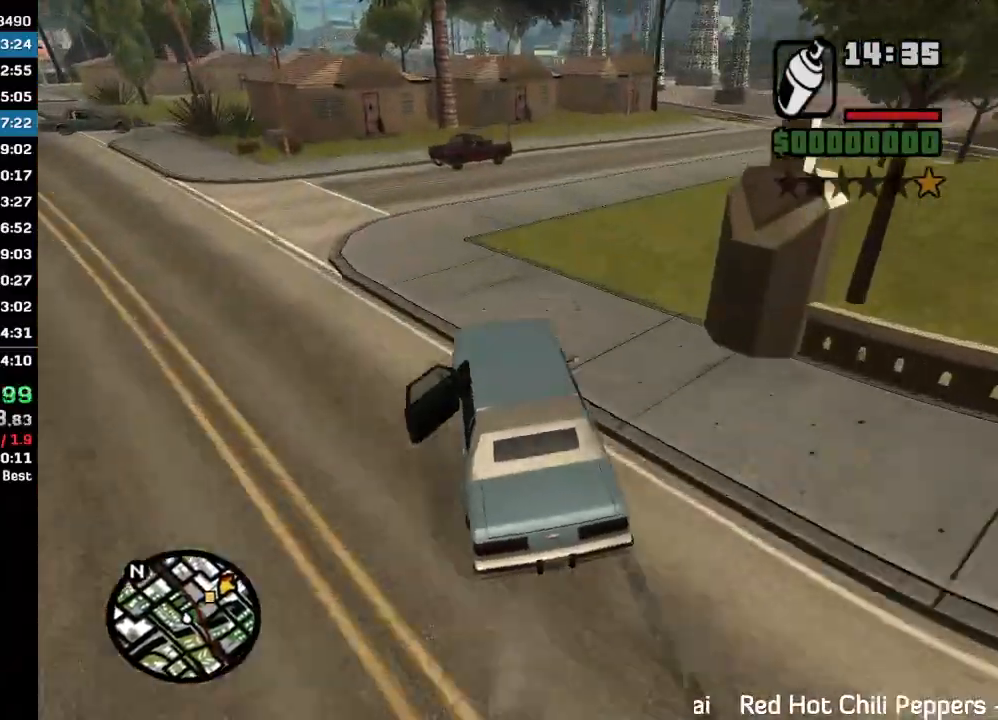
{"keys": ["w"], "mouse": [], "events": []}
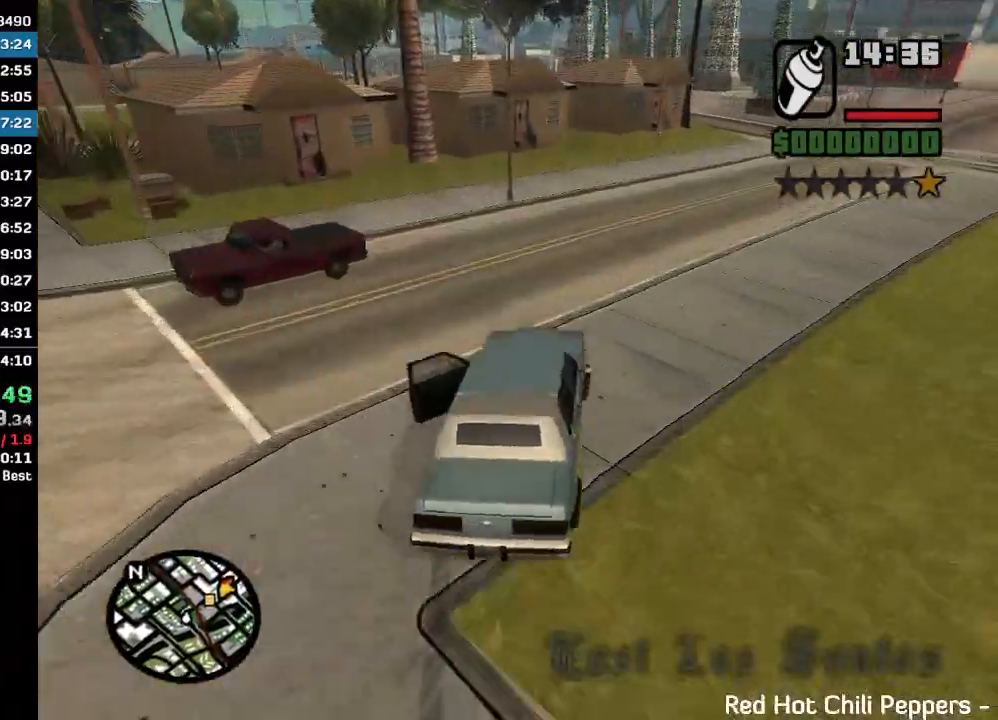
{"keys": ["w"], "mouse": [], "events": []}
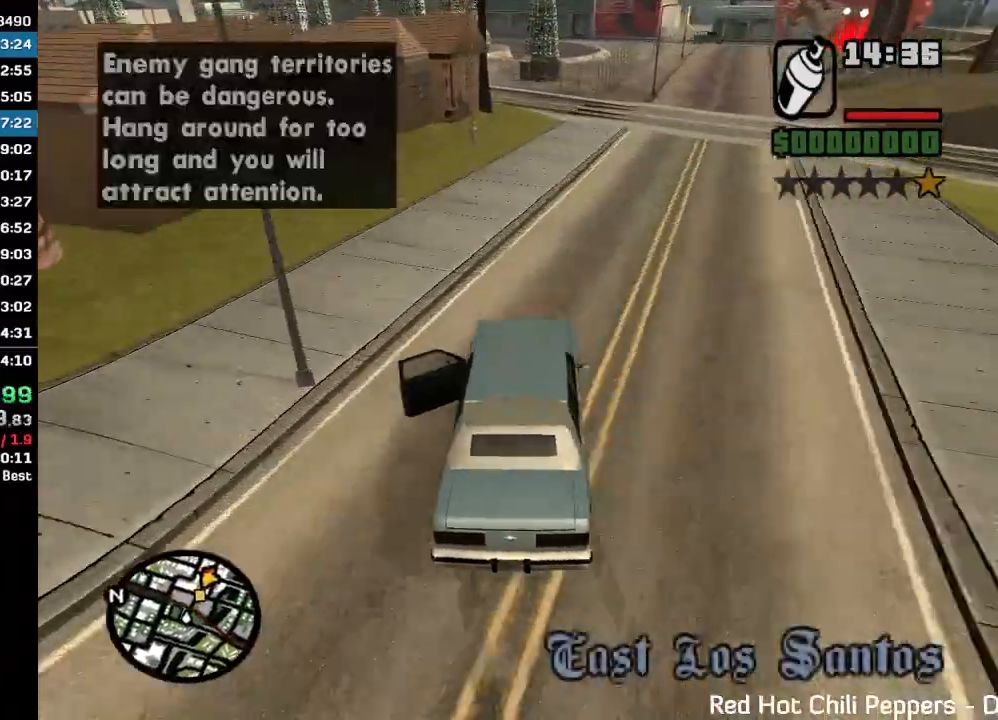
{"keys": ["w"], "mouse": [], "events": []}
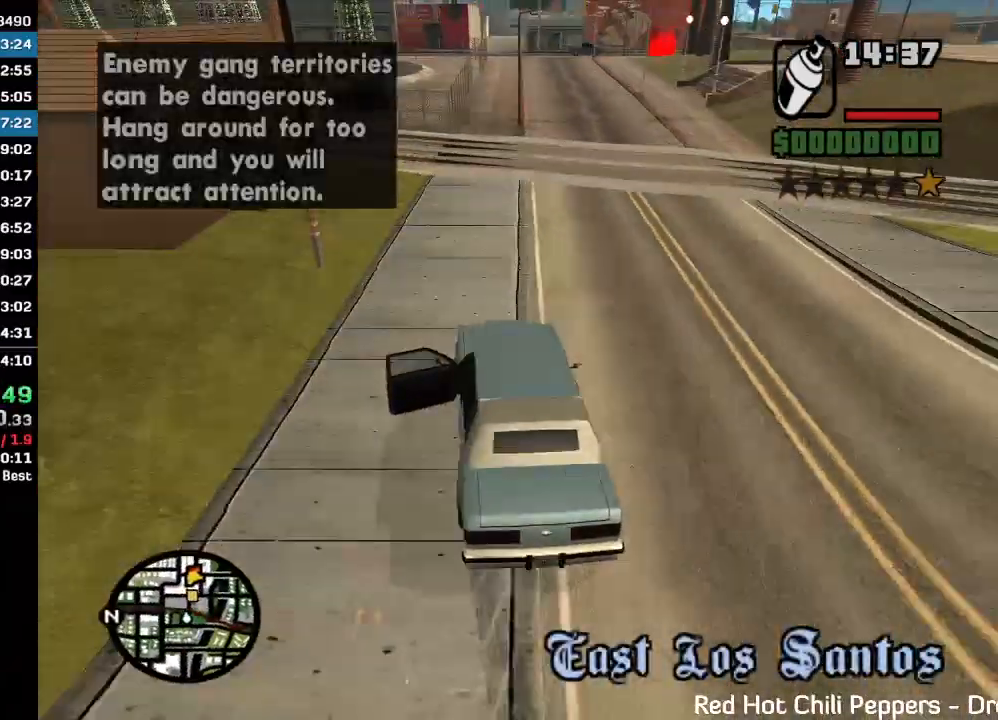
{"keys": ["w"], "mouse": [], "events": []}
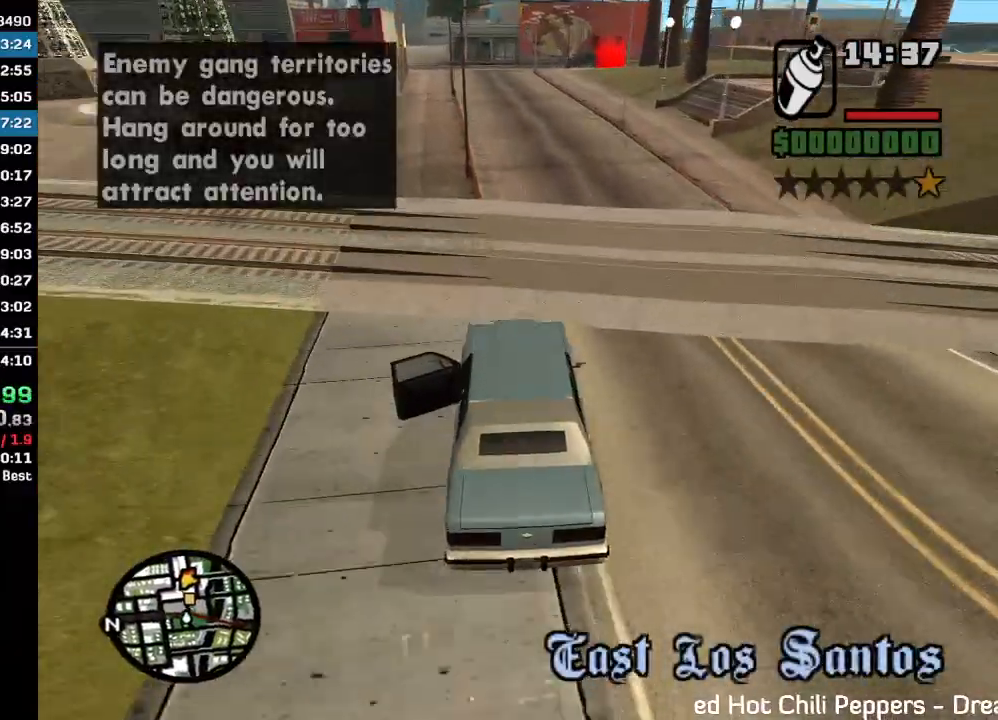
{"keys": ["w"], "mouse": [], "events": []}
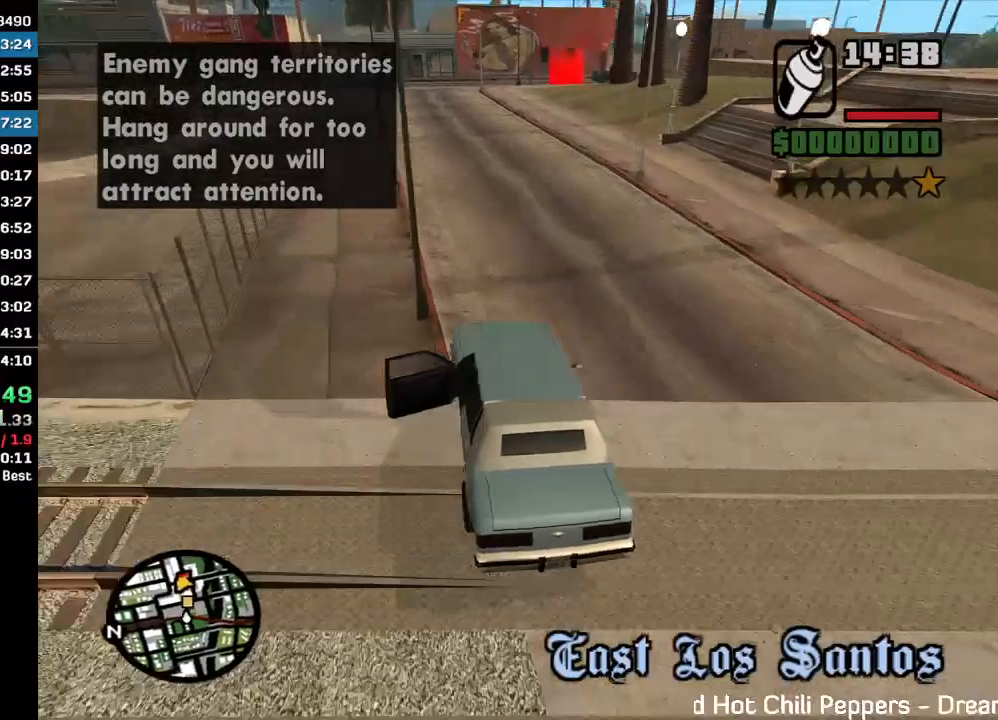
{"keys": ["w"], "mouse": [], "events": []}
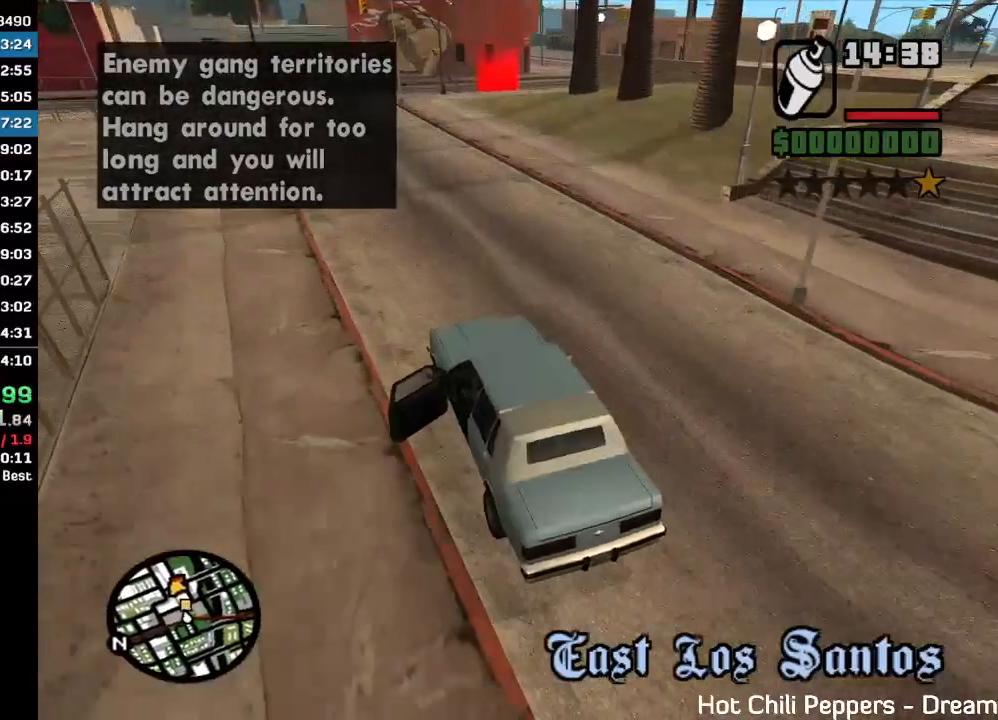
{"keys": ["w"], "mouse": [], "events": []}
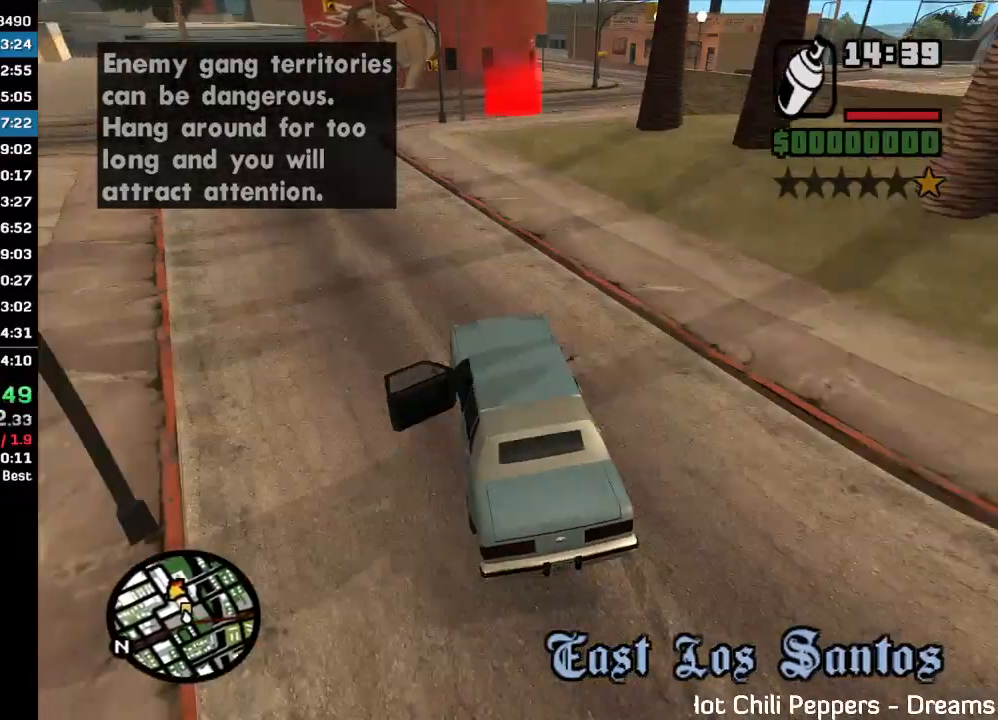
{"keys": [], "mouse": [], "events": [[367, "w", "up"]]}
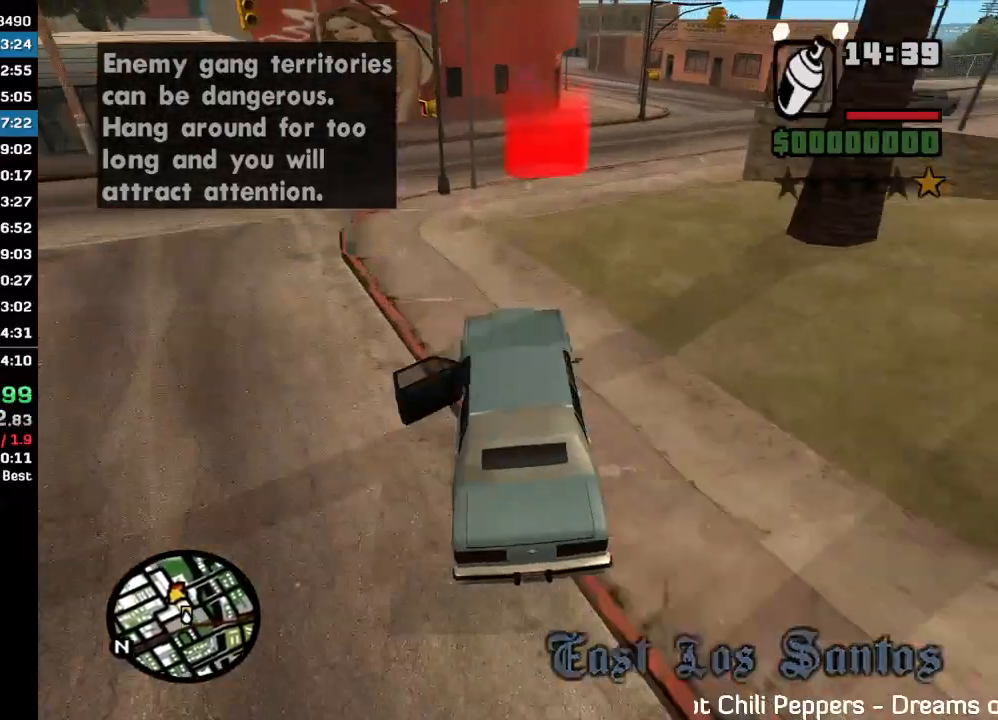
{"keys": [], "mouse": [], "events": []}
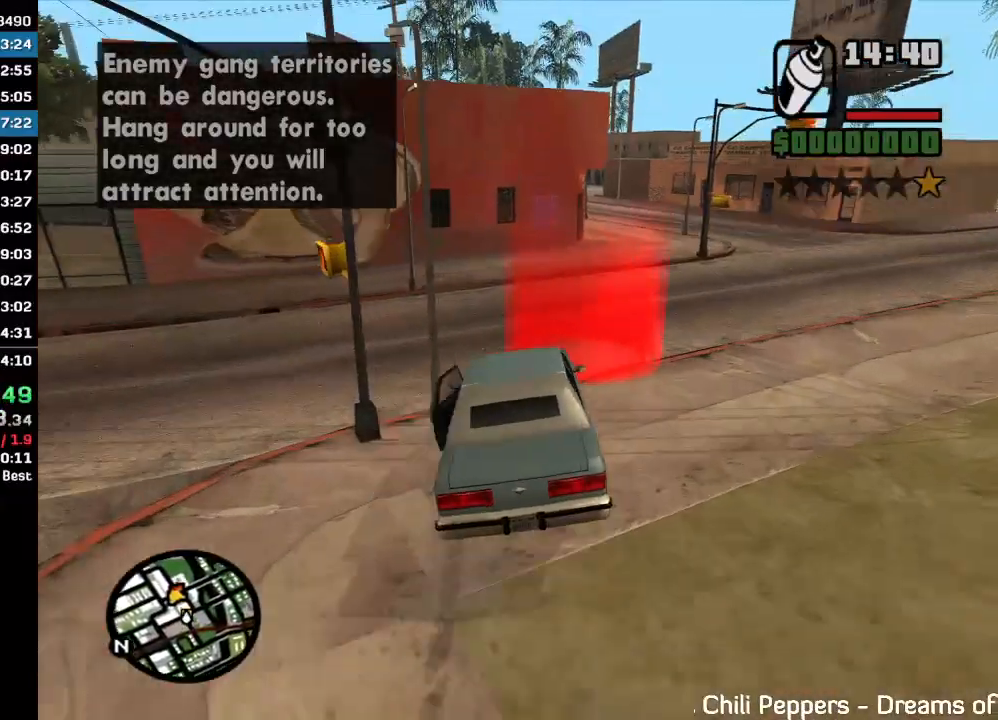
{"keys": [], "mouse": [], "events": []}
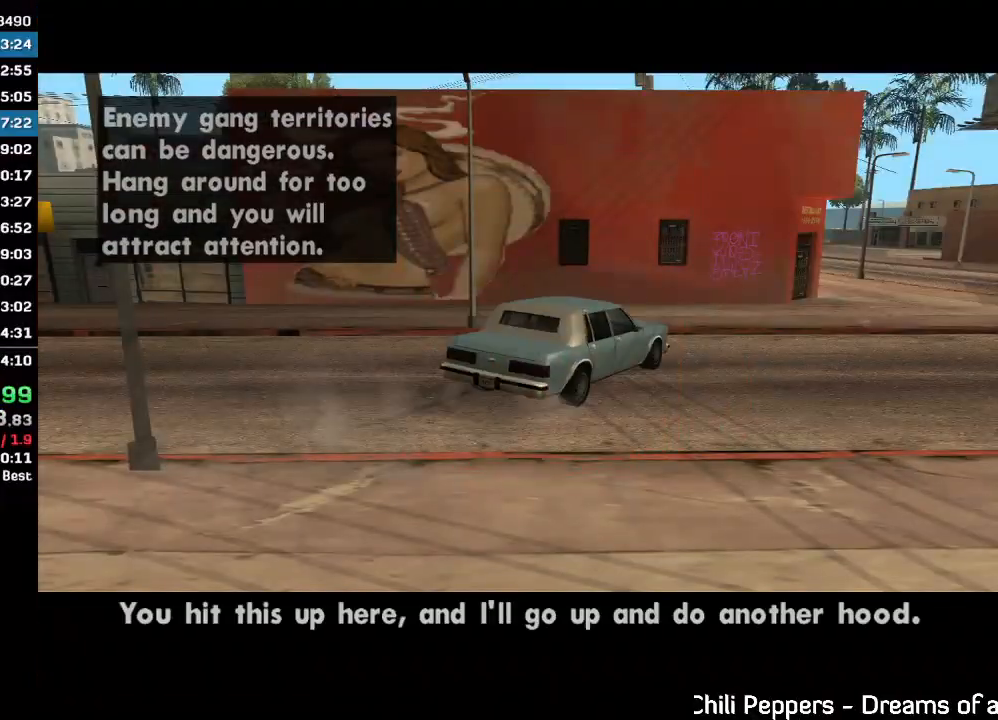
{"keys": ["w"], "mouse": ["left"], "events": [[267, "w", "down"], [333, "w", "up"], [367, "mouse_left", "down"], [400, "mouse_left", "up"], [400, "w", "down"], [500, "mouse_left", "down"]]}
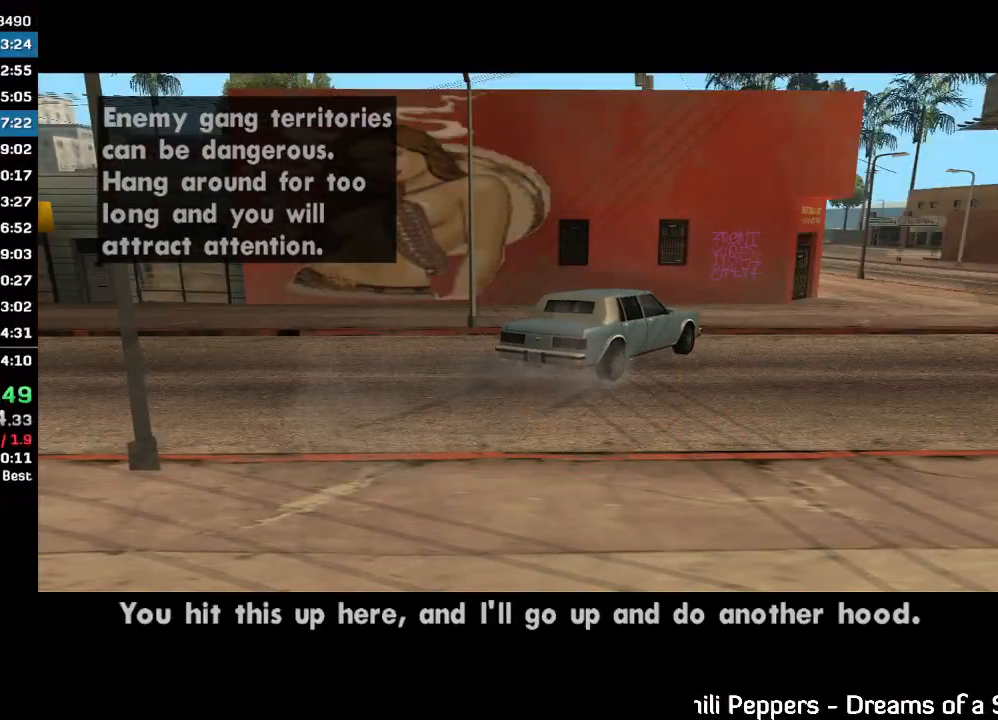
{"keys": [], "mouse": [], "events": [[33, "w", "up"], [67, "mouse_left", "up"]]}
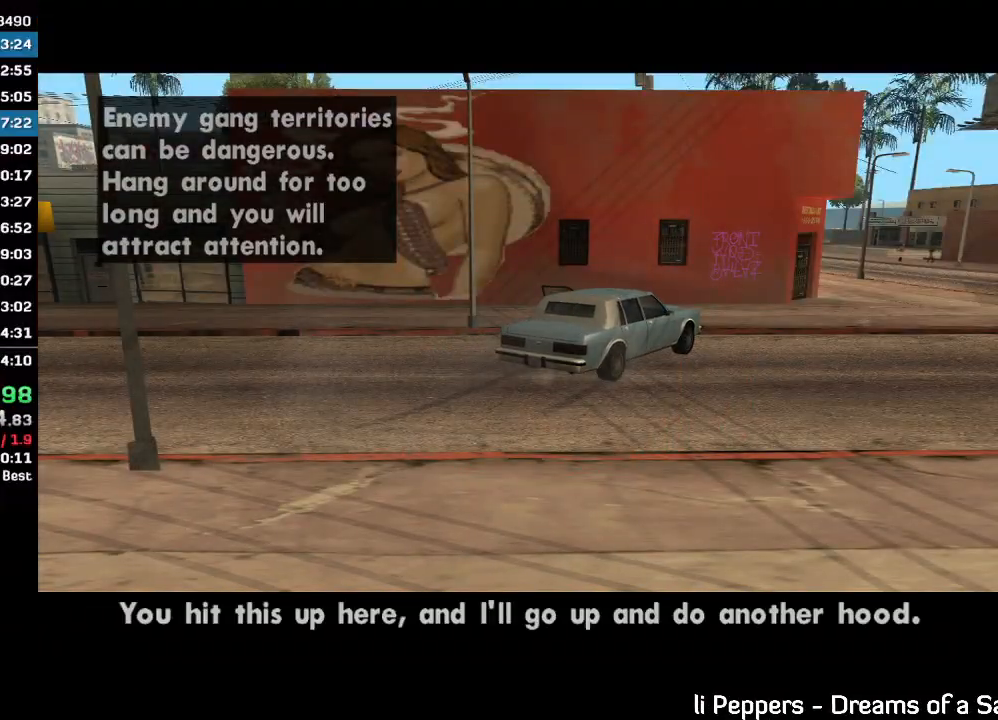
{"keys": [], "mouse": [], "events": []}
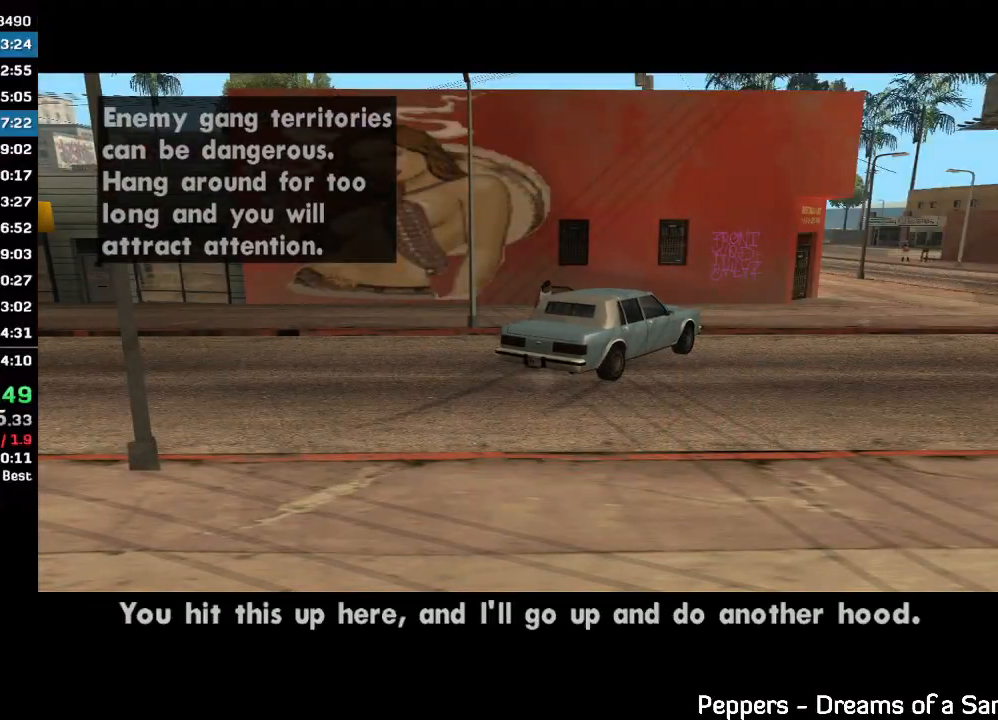
{"keys": [], "mouse": [], "events": []}